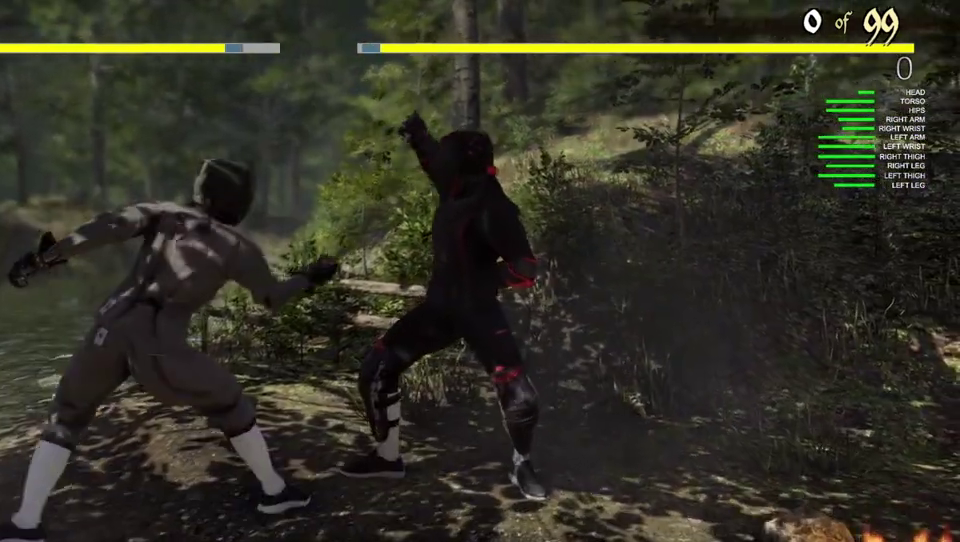
Gameplay with a controller (Xbox layout); each line is a JSON object with the inputs held at the frame after it (dt_ms = milliseconds from this image to that frame). "events" lists button and stick changes between this image and that frame as [ms after this image, input, new state], when the widget could be followed in between.
{"dt_ms": 500, "buttons": ["START"], "left_stick": "center", "right_stick": "center", "events": [[267, "DPAD_RIGHT", "up"], [267, "L2", "up"], [400, "START", "down"]]}
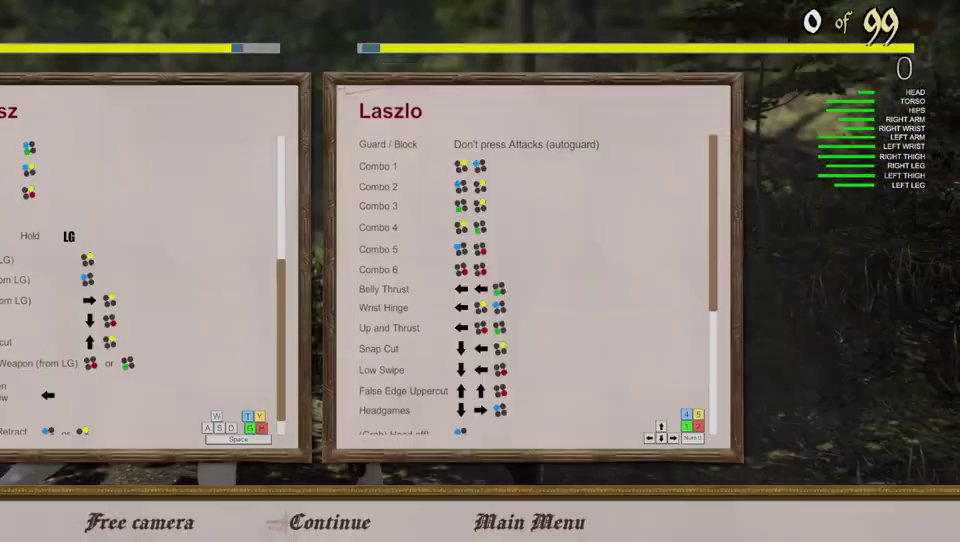
{"dt_ms": 500, "buttons": [], "left_stick": "left", "right_stick": "center", "events": [[67, "START", "up"], [267, "left_stick", "left"]]}
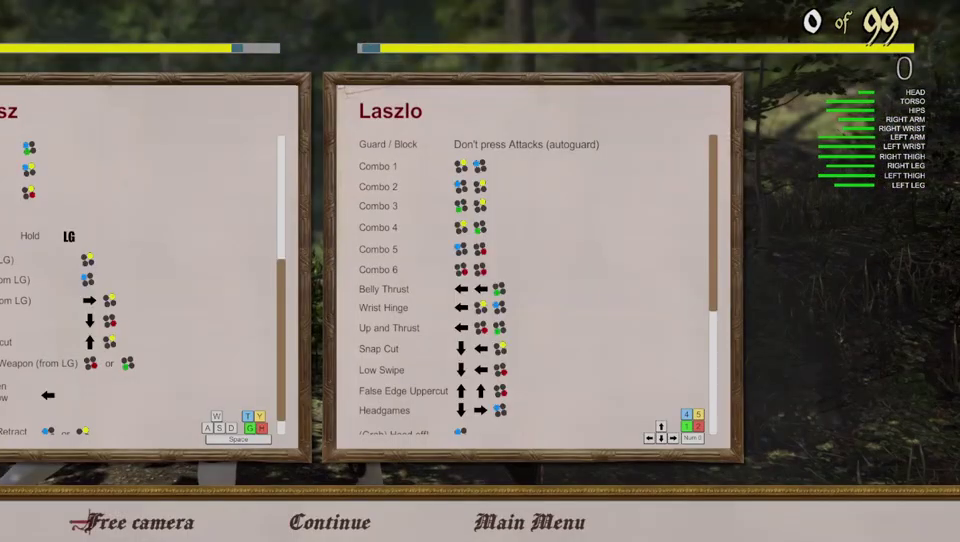
{"dt_ms": 500, "buttons": [], "left_stick": "center", "right_stick": "center", "events": [[317, "left_stick", "center"]]}
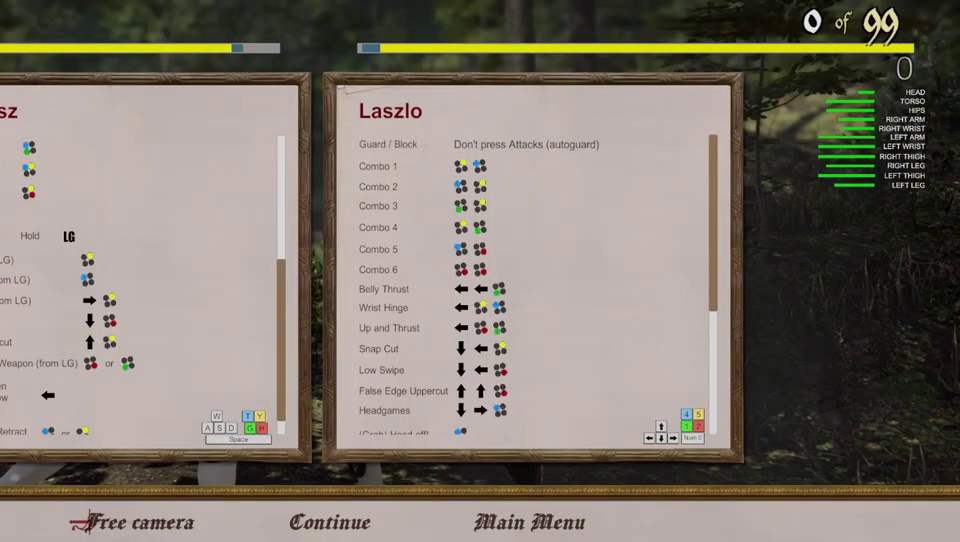
{"dt_ms": 500, "buttons": [], "left_stick": "up", "right_stick": "center", "events": [[83, "left_stick", "down"], [300, "left_stick", "center"], [367, "left_stick", "up"]]}
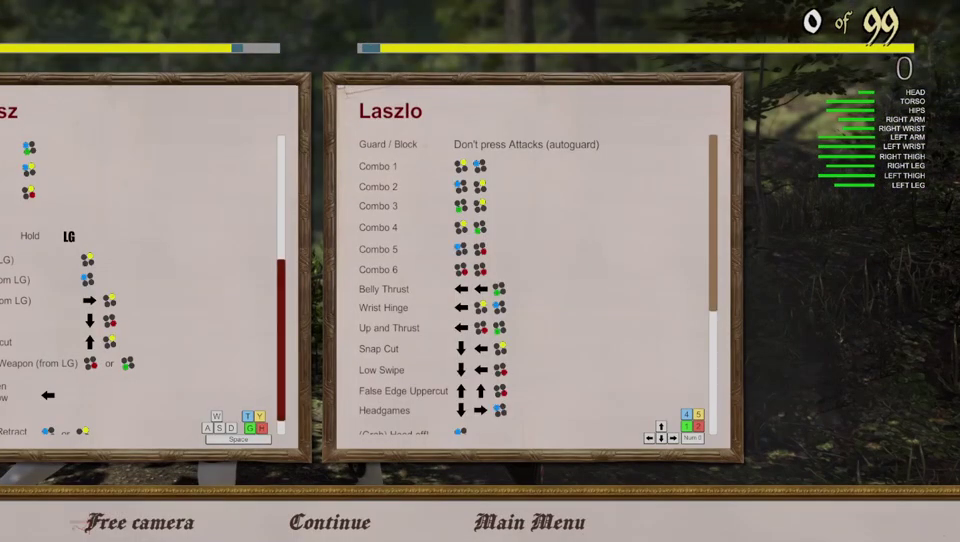
{"dt_ms": 500, "buttons": [], "left_stick": "center", "right_stick": "center", "events": [[100, "left_stick", "center"]]}
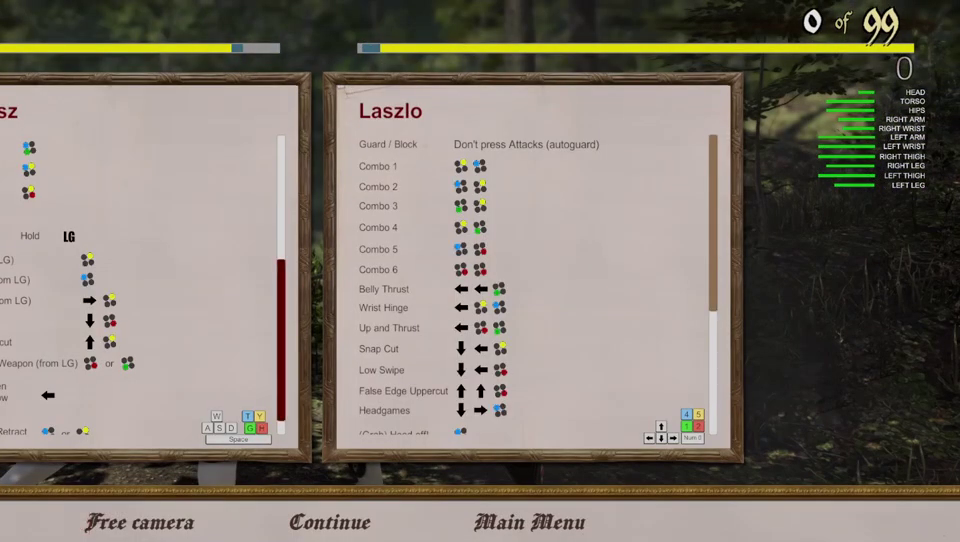
{"dt_ms": 500, "buttons": [], "left_stick": "center", "right_stick": "center", "events": [[133, "left_stick", "down"], [350, "left_stick", "center"]]}
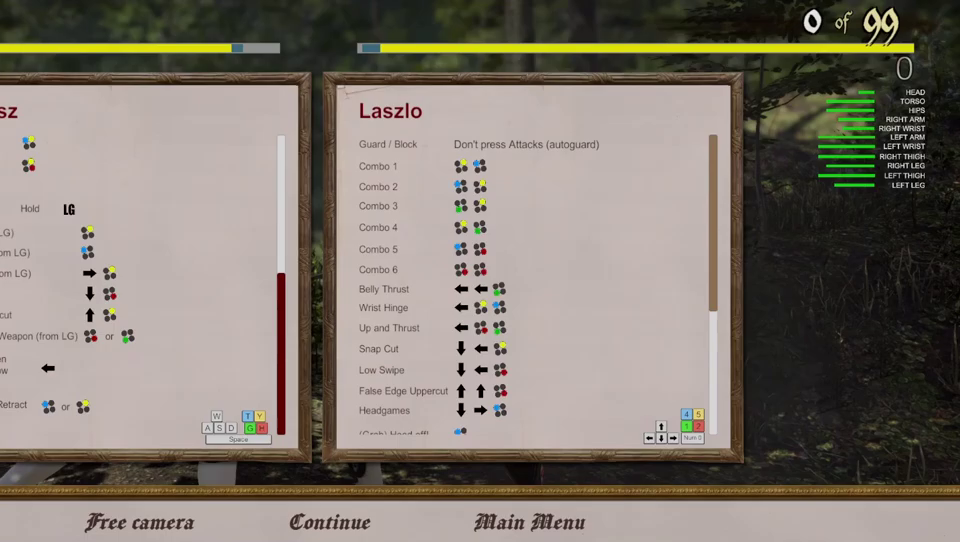
{"dt_ms": 500, "buttons": [], "left_stick": "center", "right_stick": "center", "events": []}
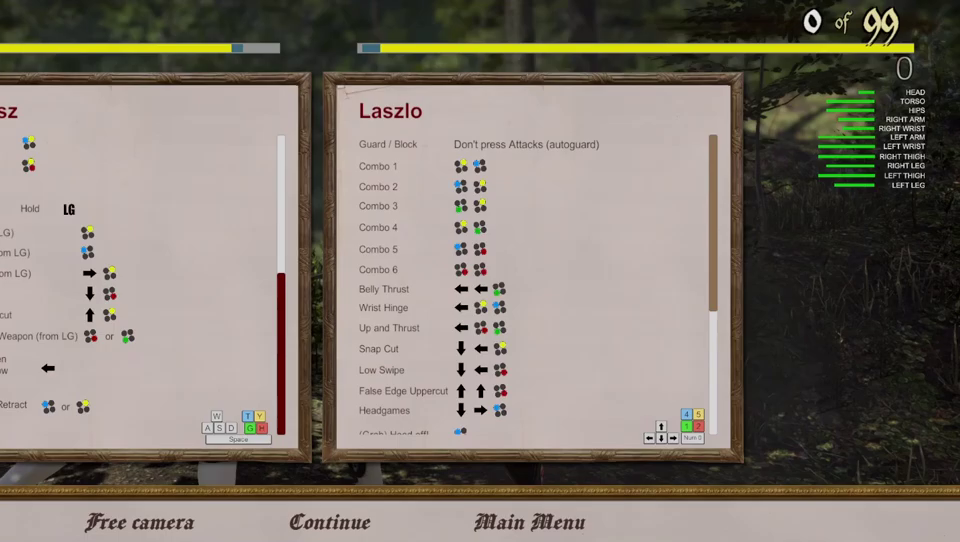
{"dt_ms": 500, "buttons": [], "left_stick": "center", "right_stick": "center", "events": []}
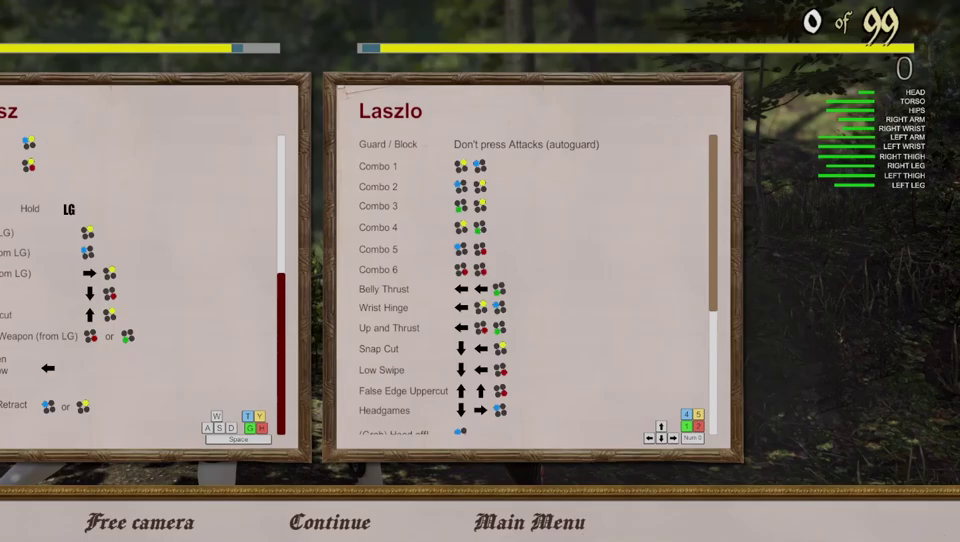
{"dt_ms": 500, "buttons": [], "left_stick": "center", "right_stick": "center", "events": []}
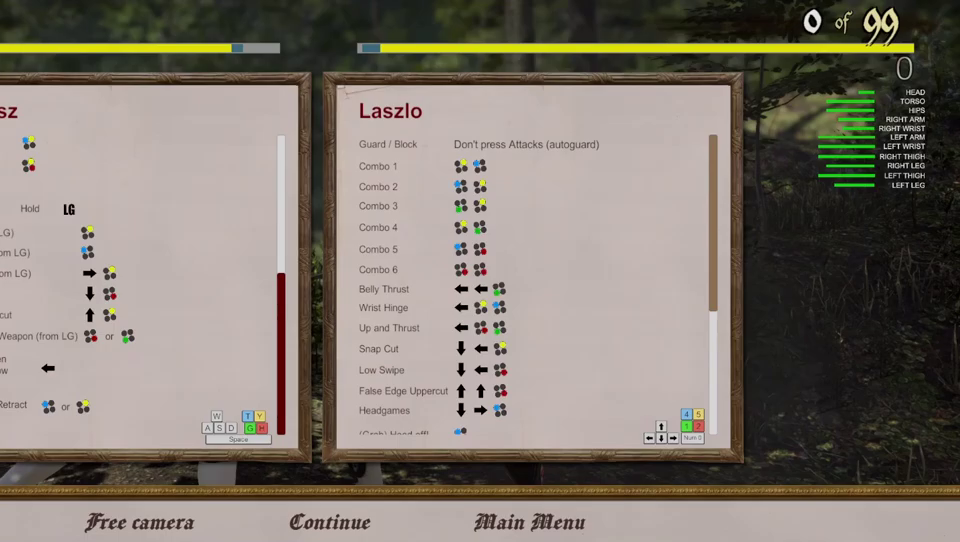
{"dt_ms": 500, "buttons": [], "left_stick": "center", "right_stick": "center", "events": []}
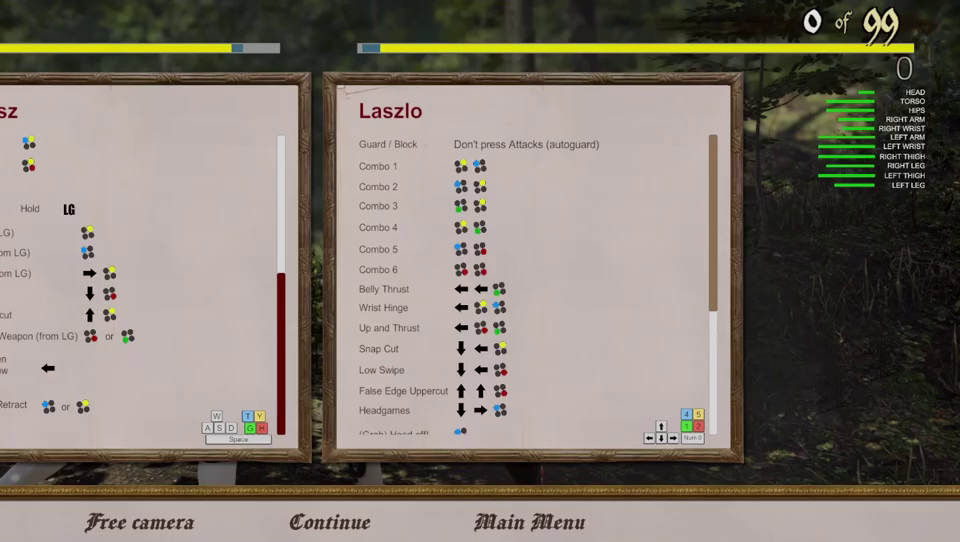
{"dt_ms": 500, "buttons": [], "left_stick": "center", "right_stick": "center", "events": []}
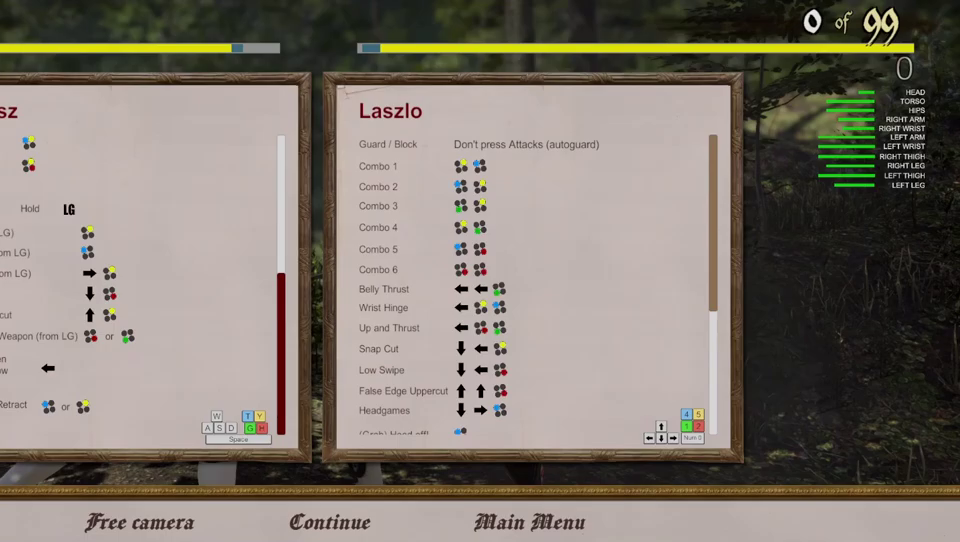
{"dt_ms": 500, "buttons": ["START"], "left_stick": "center", "right_stick": "center", "events": [[383, "START", "down"]]}
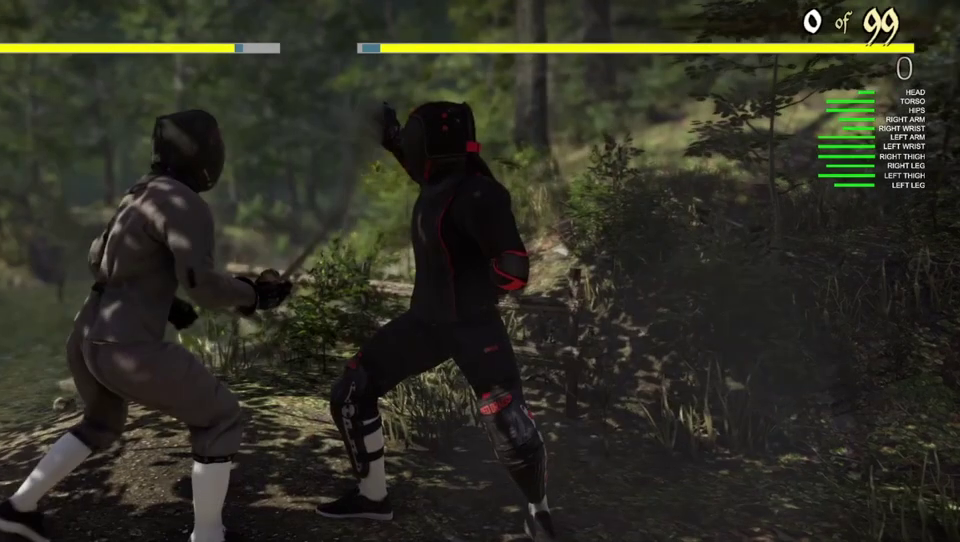
{"dt_ms": 400, "buttons": ["L2"], "left_stick": "center", "right_stick": "center", "events": [[100, "START", "up"], [400, "L2", "down"]]}
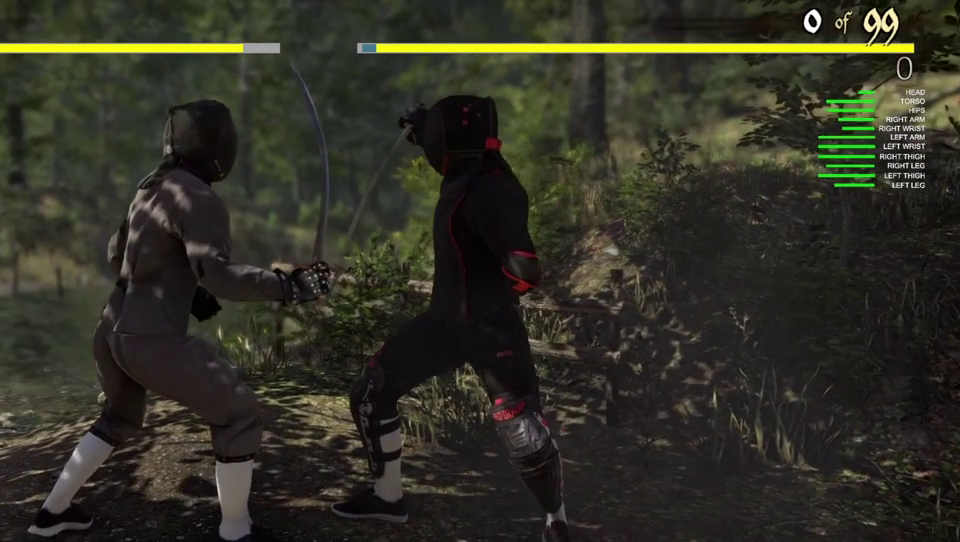
{"dt_ms": 400, "buttons": ["L2"], "left_stick": "center", "right_stick": "center", "events": []}
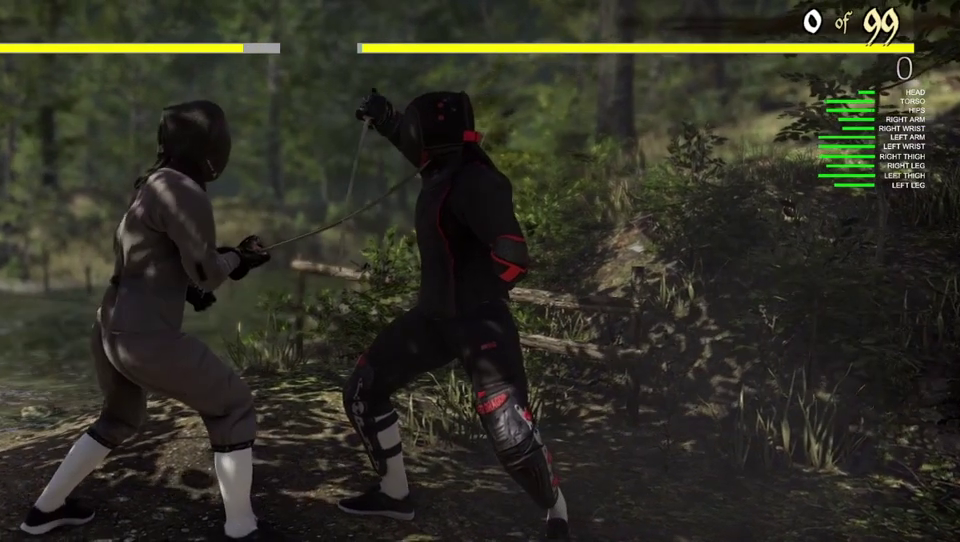
{"dt_ms": 400, "buttons": ["L2"], "left_stick": "center", "right_stick": "center", "events": []}
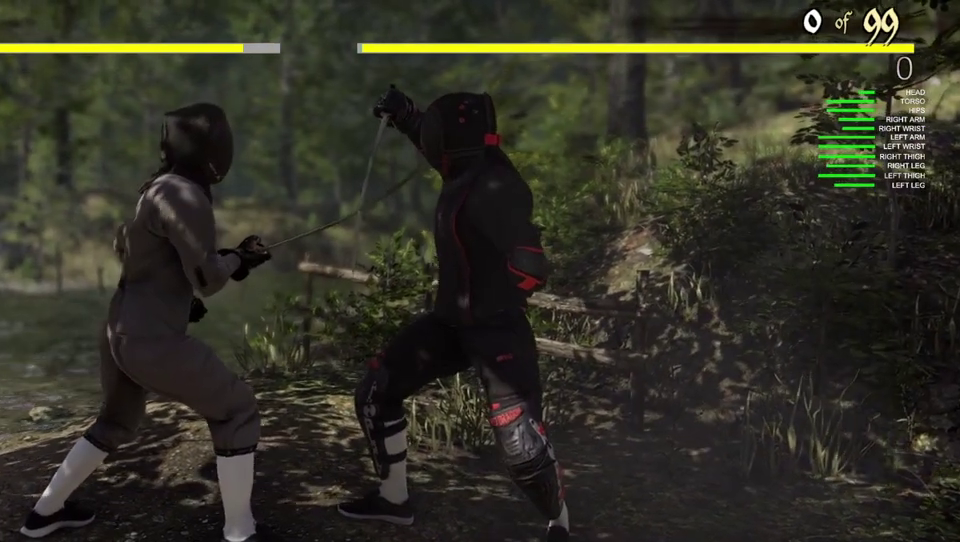
{"dt_ms": 500, "buttons": ["L2"], "left_stick": "center", "right_stick": "center", "events": []}
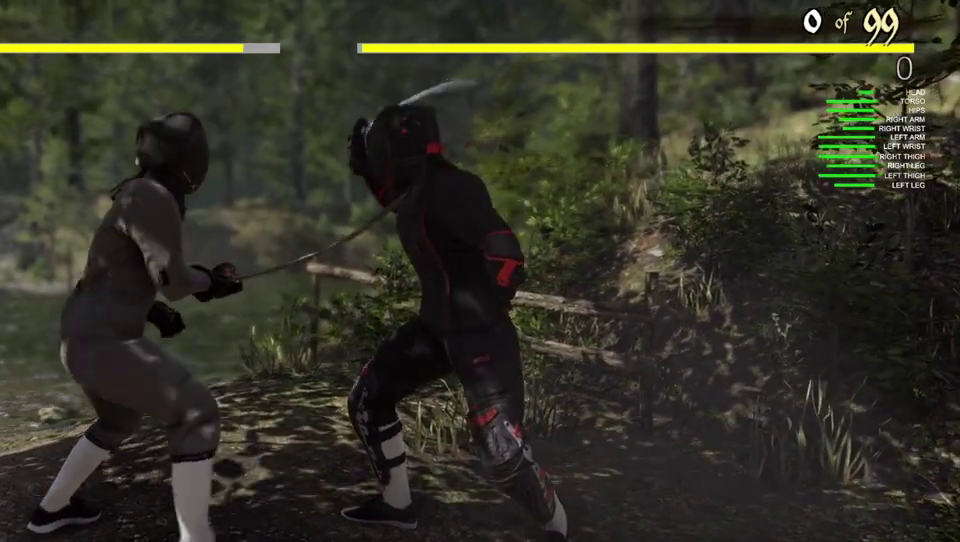
{"dt_ms": 400, "buttons": ["L2"], "left_stick": "center", "right_stick": "center", "events": [[83, "A", "down"], [300, "A", "up"]]}
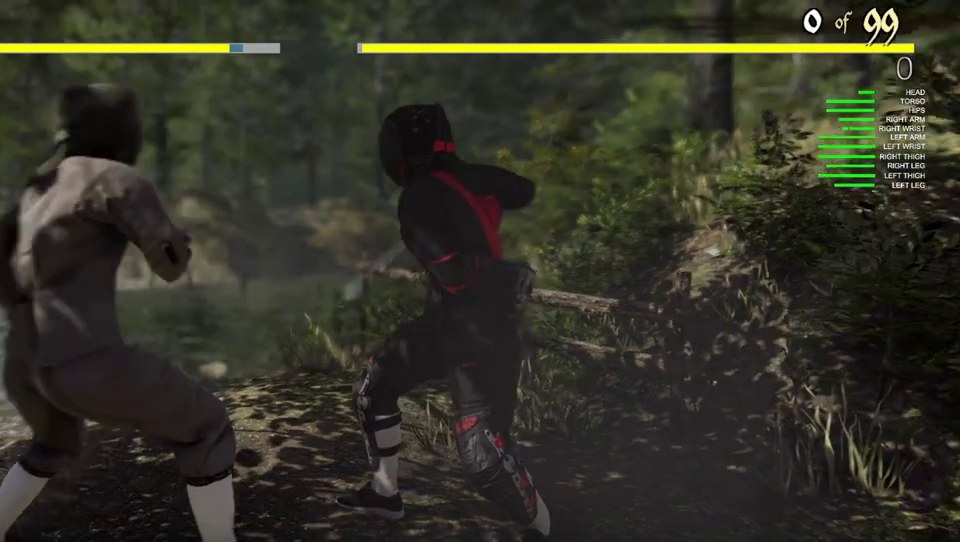
{"dt_ms": 400, "buttons": ["L2"], "left_stick": "center", "right_stick": "center", "events": []}
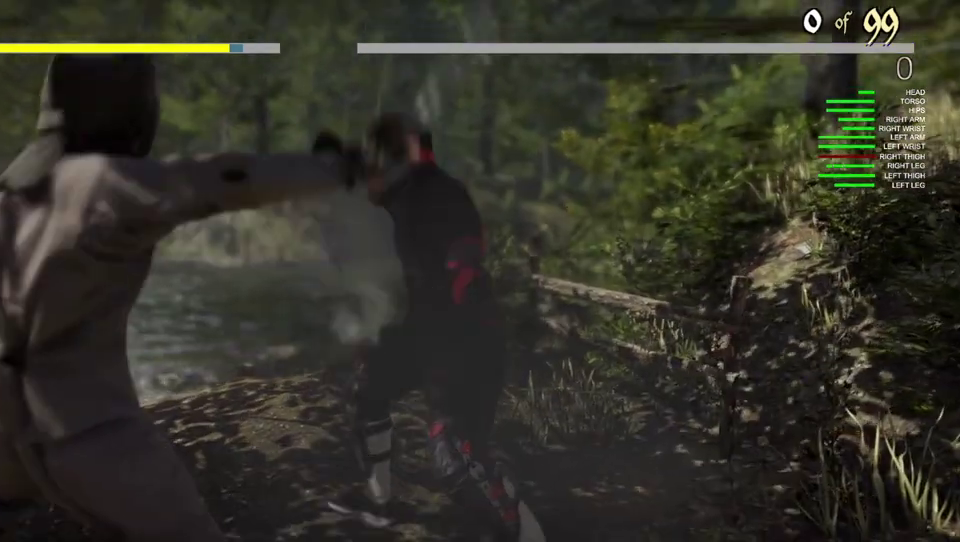
{"dt_ms": 400, "buttons": ["L2"], "left_stick": "center", "right_stick": "center", "events": []}
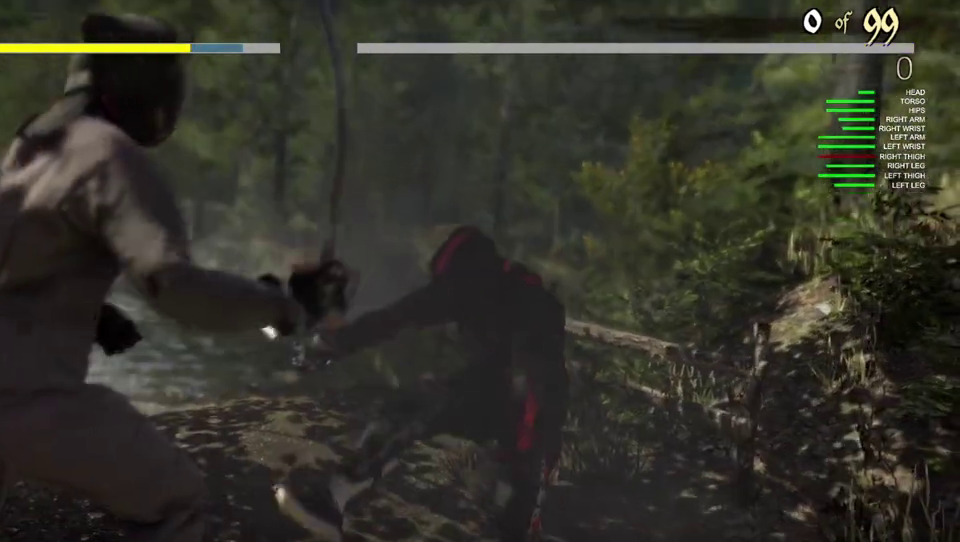
{"dt_ms": 400, "buttons": [], "left_stick": "center", "right_stick": "center", "events": [[183, "L2", "up"]]}
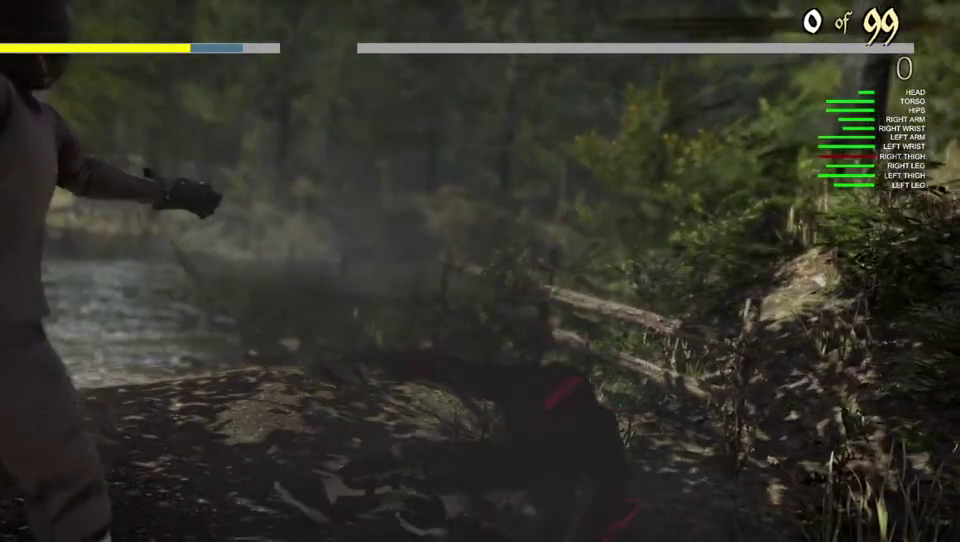
{"dt_ms": 400, "buttons": [], "left_stick": "up-left", "right_stick": "center", "events": [[183, "left_stick", "up-left"]]}
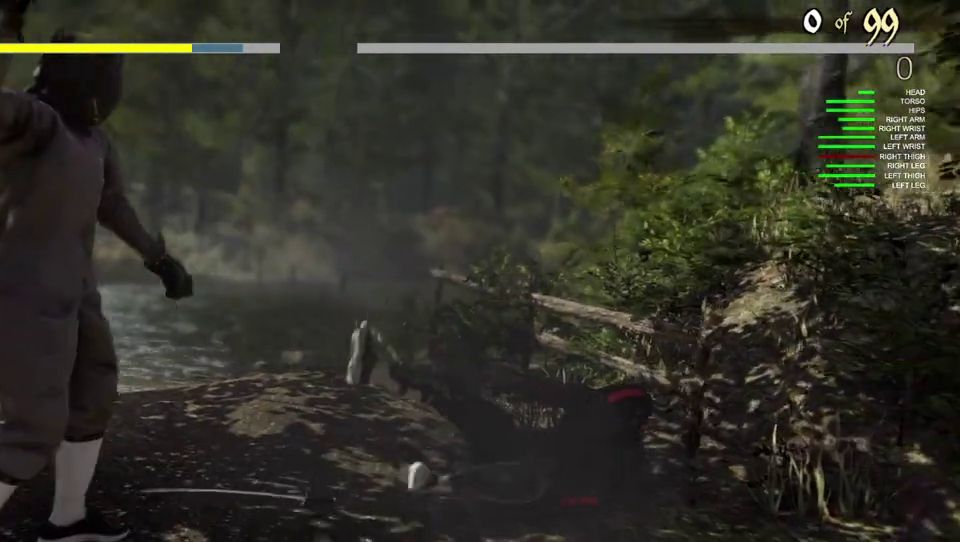
{"dt_ms": 500, "buttons": [], "left_stick": "up-left", "right_stick": "center", "events": []}
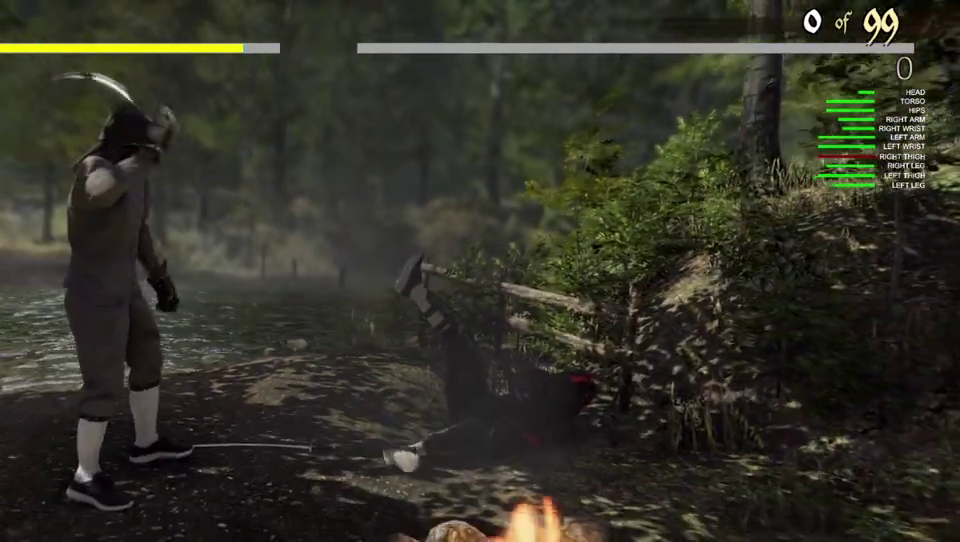
{"dt_ms": 400, "buttons": [], "left_stick": "up-left", "right_stick": "center", "events": []}
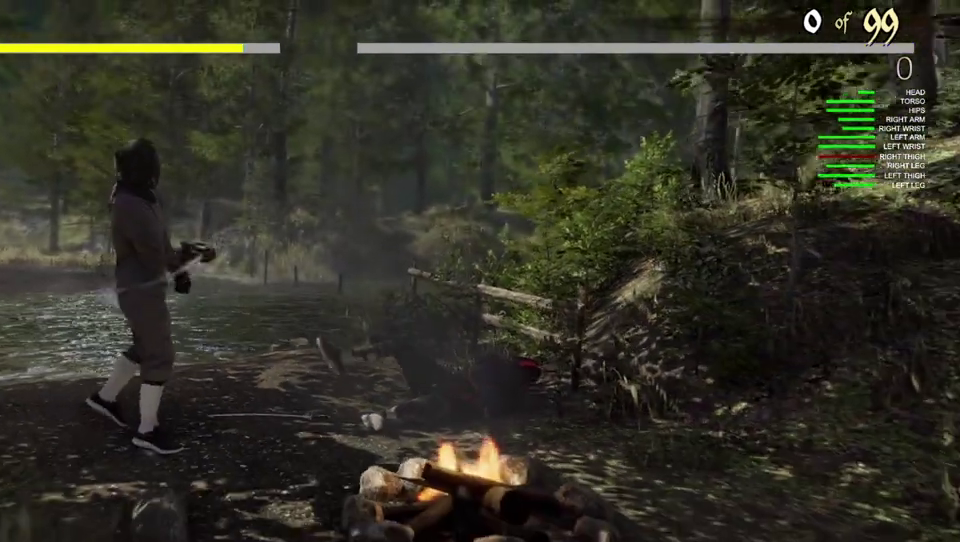
{"dt_ms": 400, "buttons": [], "left_stick": "center", "right_stick": "center", "events": [[217, "left_stick", "center"]]}